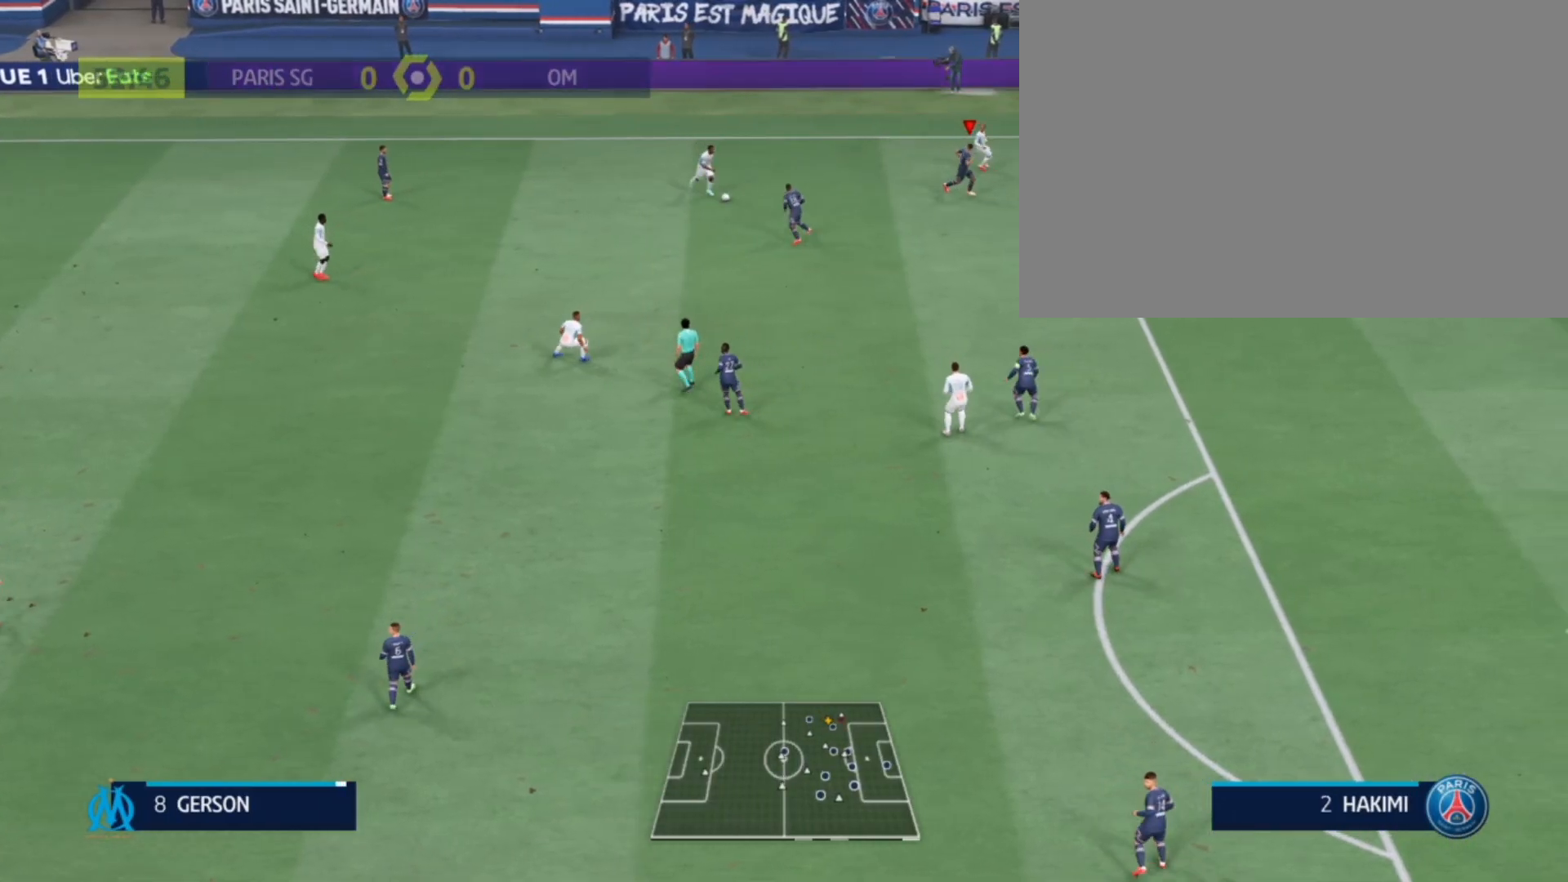
Gameplay with a controller (PlayStation layout); each line is a JSON object with the inputs held at the frame after it. "events" lists button and stick changes between this image and that frame as [ms after this image, input, new state], when the widget could be followed in between. Not read: L3 R3.
{"buttons": [], "left_stick": "down-right", "right_stick": "center", "events": [[67, "L2", "down"], [67, "left_stick", "center"], [167, "left_stick", "left"], [333, "left_stick", "down-right"], [333, "right_stick", "down-left"], [467, "L2", "up"], [500, "right_stick", "center"]]}
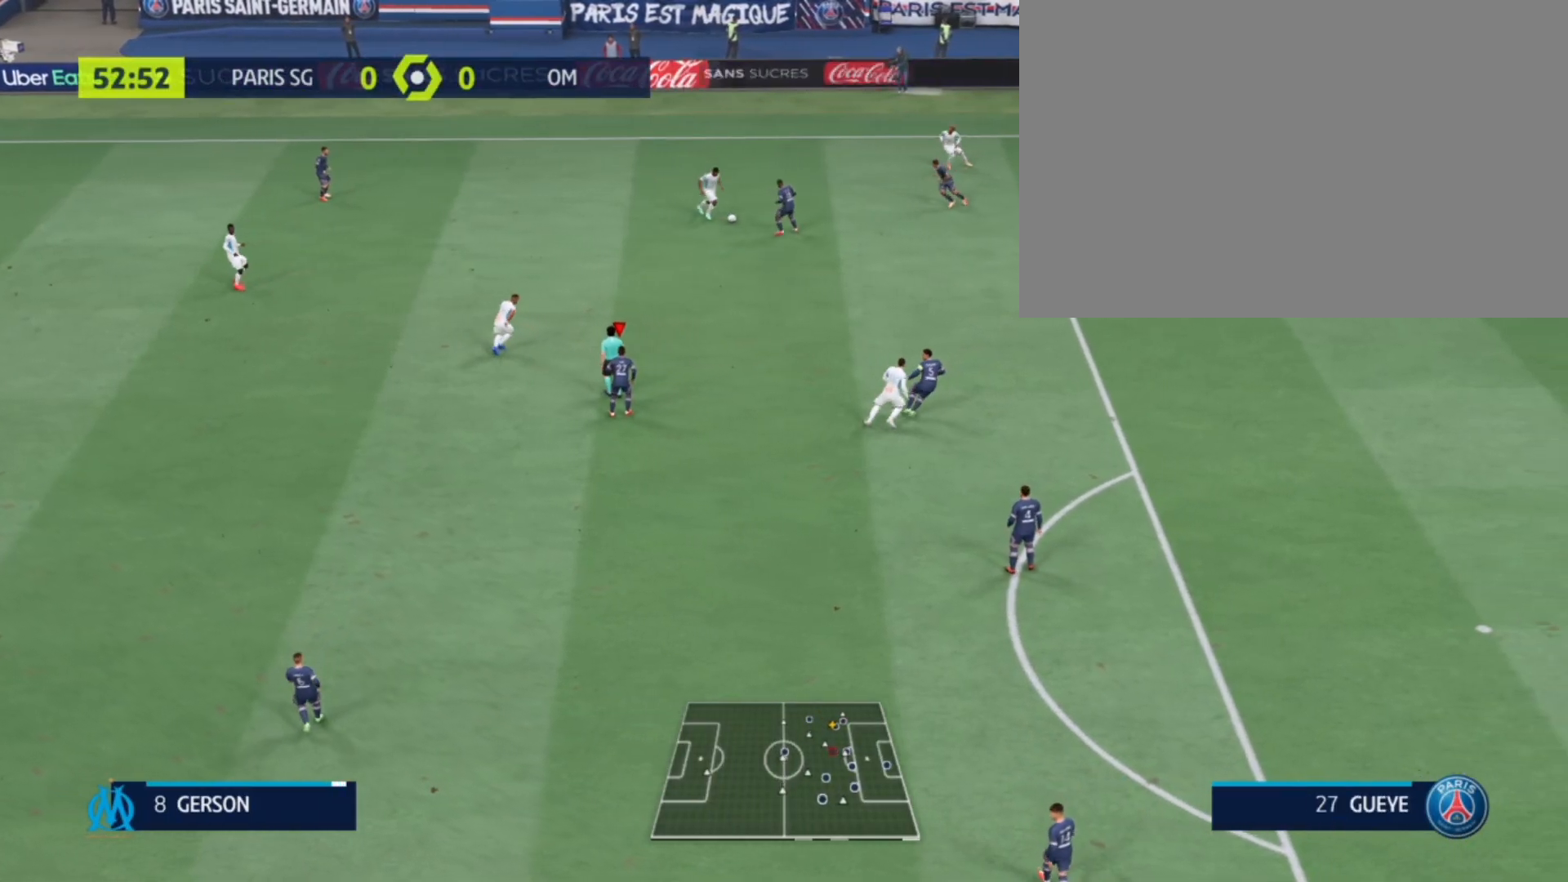
{"buttons": ["L1"], "left_stick": "down-right", "right_stick": "center", "events": [[467, "L1", "down"]]}
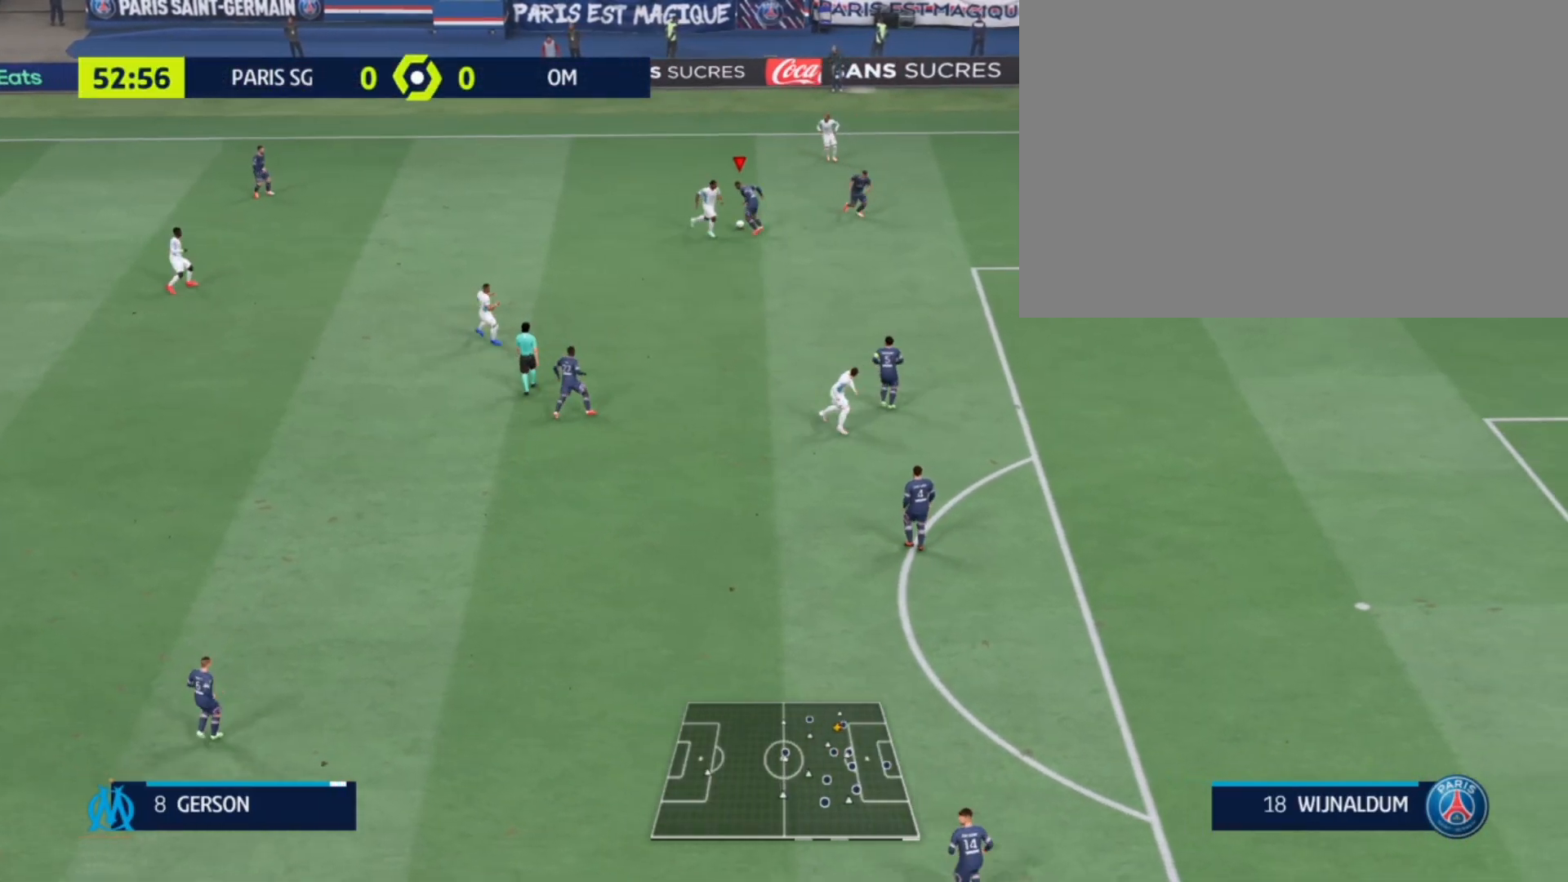
{"buttons": ["L2"], "left_stick": "up", "right_stick": "center", "events": [[100, "L1", "up"], [400, "L2", "down"], [467, "left_stick", "up"]]}
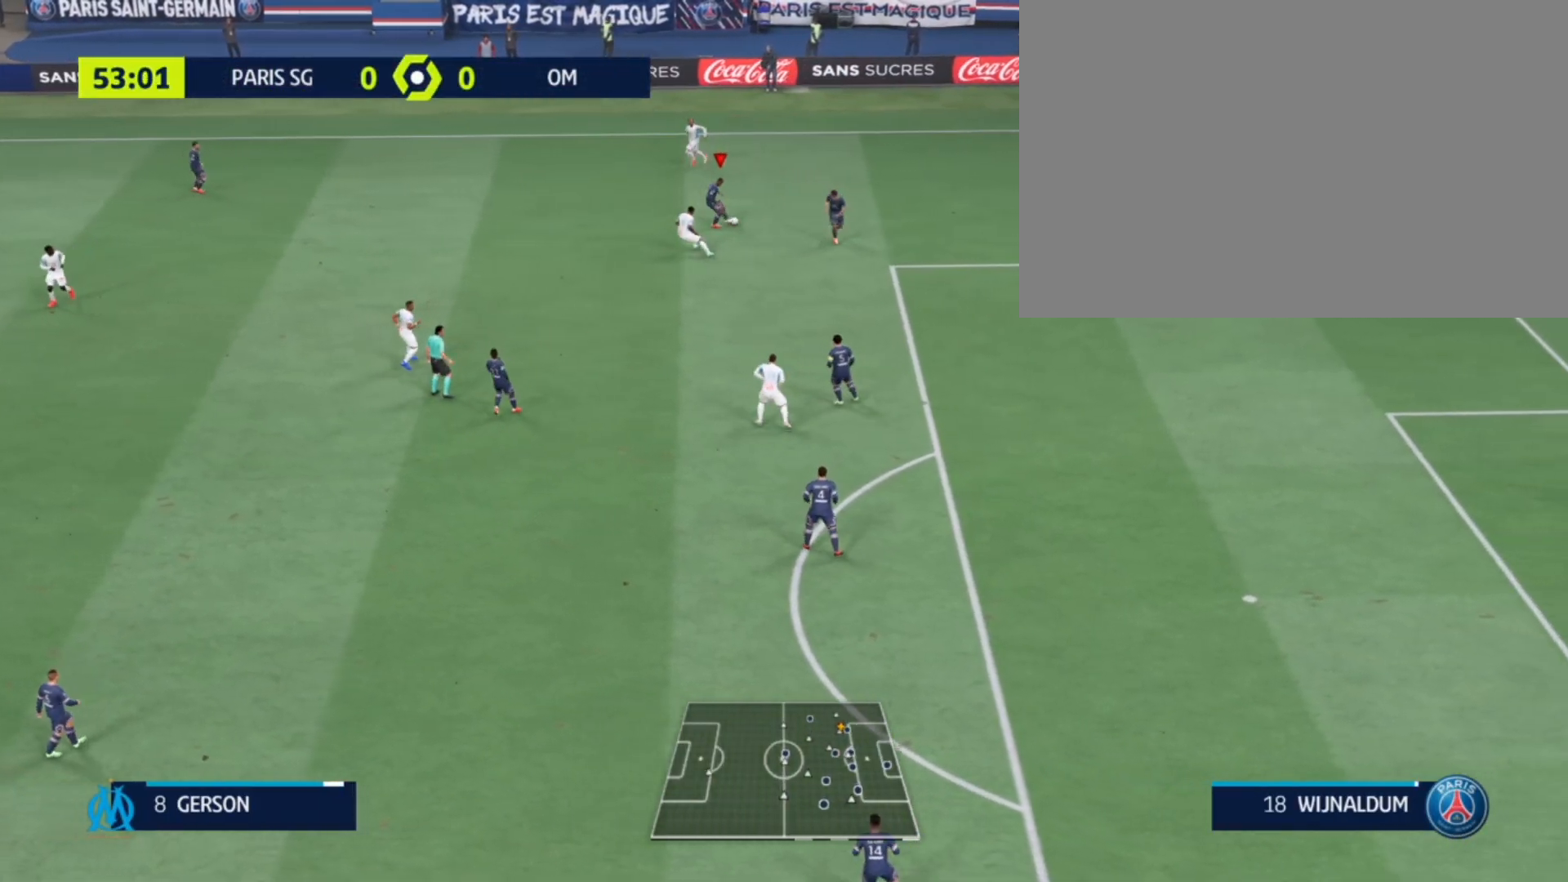
{"buttons": ["SQUARE", "R1"], "left_stick": "up", "right_stick": "center", "events": [[33, "left_stick", "up-left"], [233, "R1", "down"], [233, "left_stick", "up"], [267, "SQUARE", "down"], [300, "L2", "up"]]}
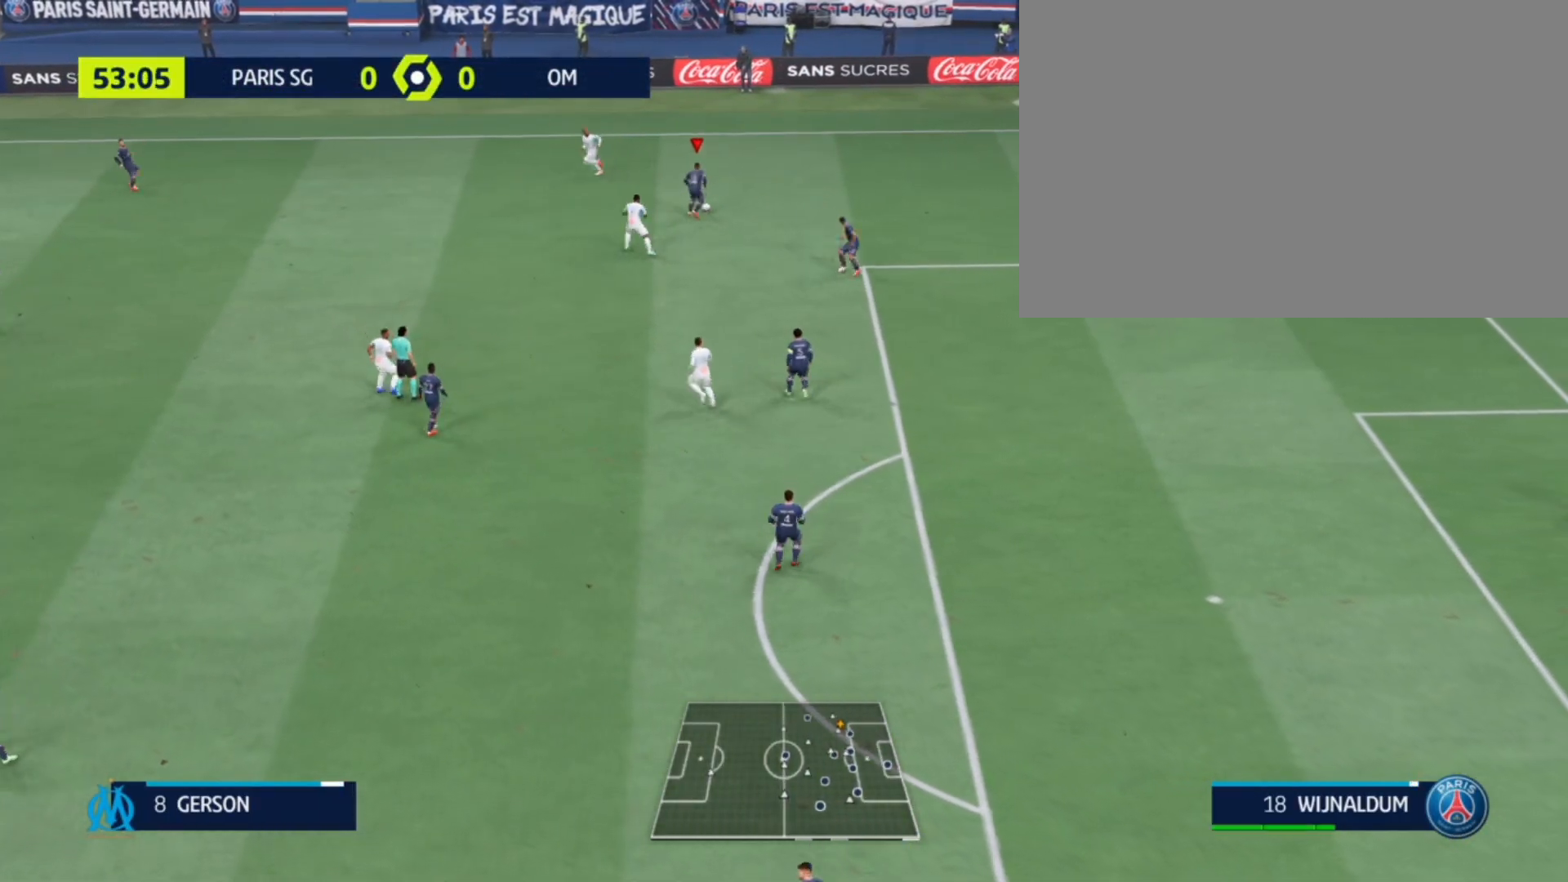
{"buttons": ["SQUARE", "R1"], "left_stick": "up", "right_stick": "center", "events": []}
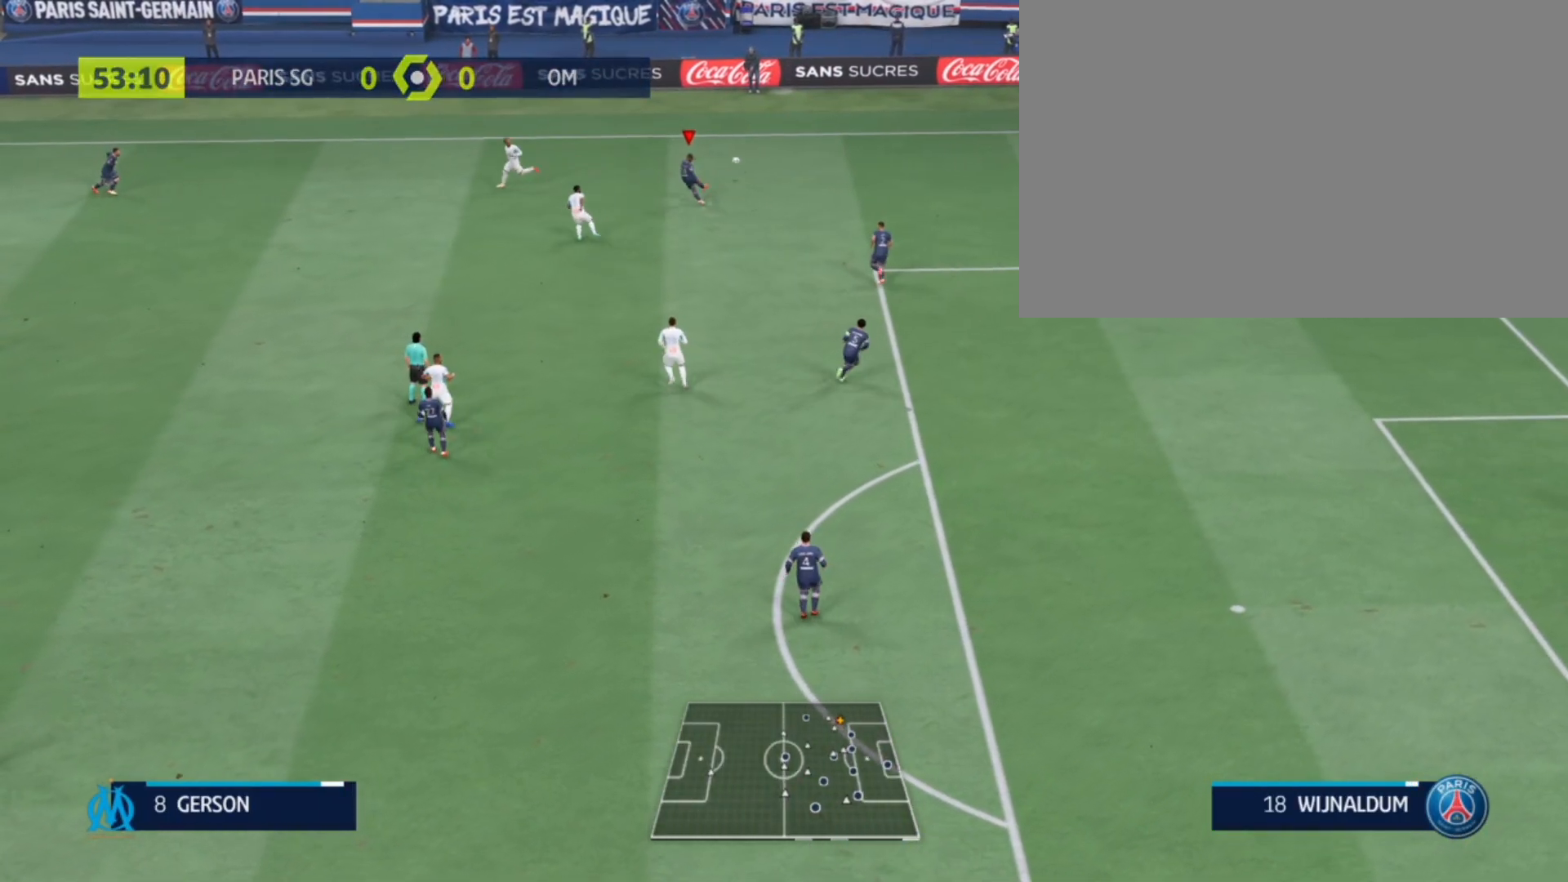
{"buttons": [], "left_stick": "center", "right_stick": "center", "events": [[100, "SQUARE", "up"], [200, "R1", "up"], [267, "left_stick", "center"]]}
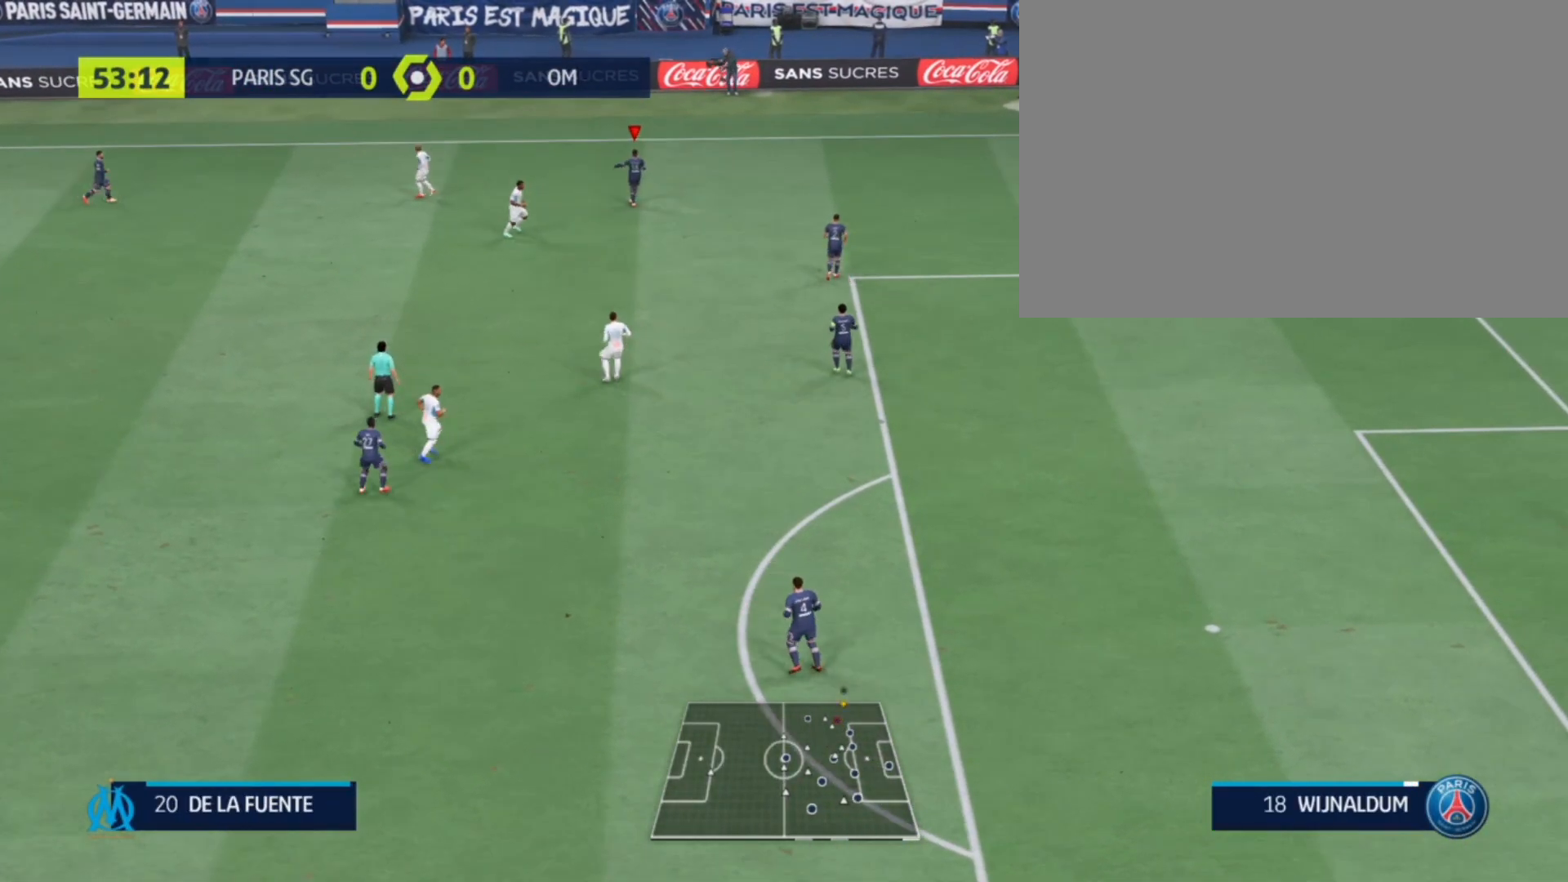
{"buttons": ["L1", "R1"], "left_stick": "center", "right_stick": "center", "events": [[467, "R1", "down"], [500, "L1", "down"]]}